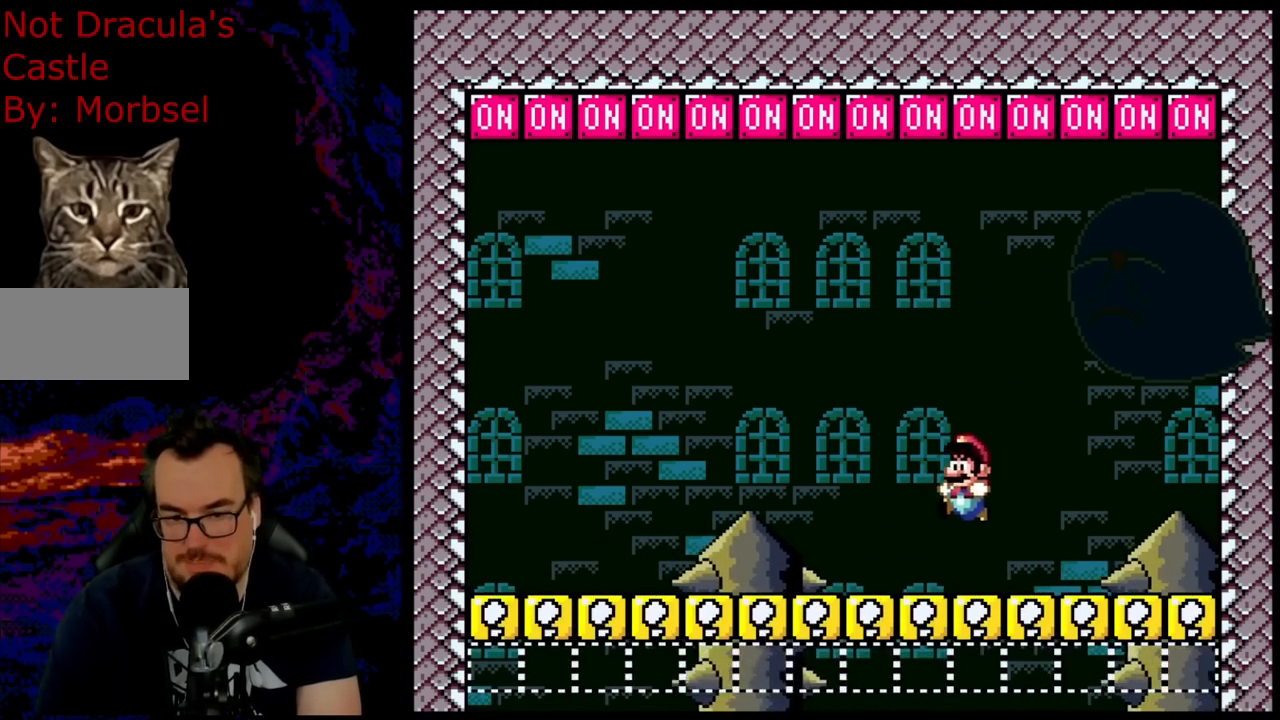
Gameplay with a controller (Nintendo layout); each line is a JSON object with the inputs held at the frame after it. "events" lists button and stick changes between this image and that frame as [ms after this image, input, new state], when the widget could be followed in between. Not read: L3 R3.
{"buttons": ["B", "Y", "DPAD_RIGHT"], "events": [[200, "B", "down"], [200, "DPAD_LEFT", "up"], [267, "DPAD_RIGHT", "down"]]}
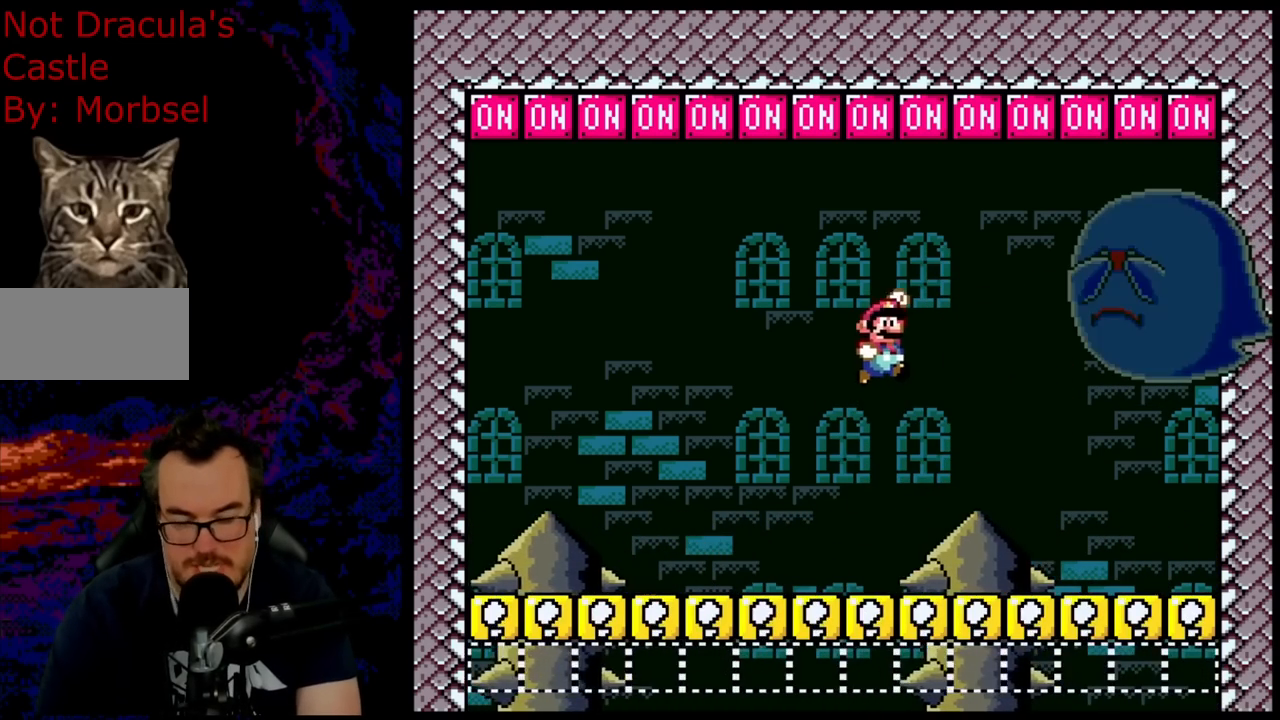
{"buttons": ["Y", "DPAD_LEFT"], "events": [[83, "DPAD_RIGHT", "up"], [233, "B", "up"], [367, "DPAD_LEFT", "down"]]}
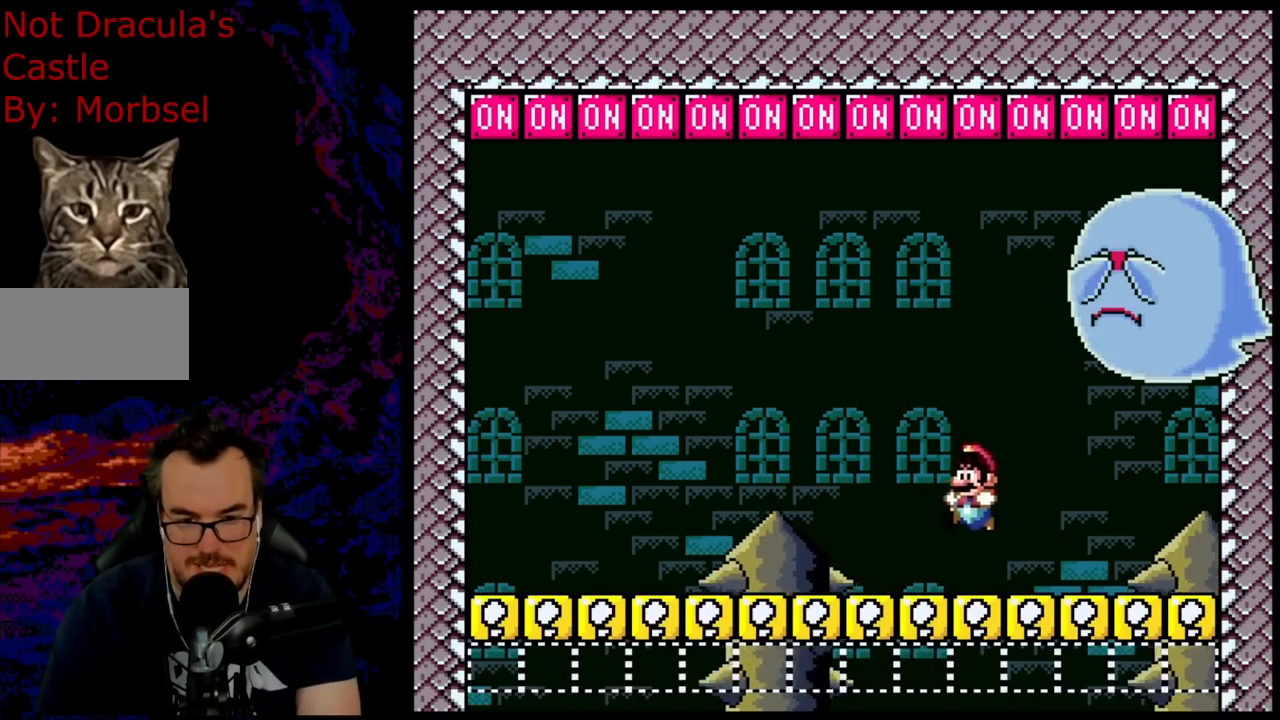
{"buttons": ["B", "Y", "R1", "DPAD_RIGHT"], "events": [[200, "B", "down"], [217, "DPAD_LEFT", "up"], [233, "R1", "down"], [250, "DPAD_RIGHT", "down"]]}
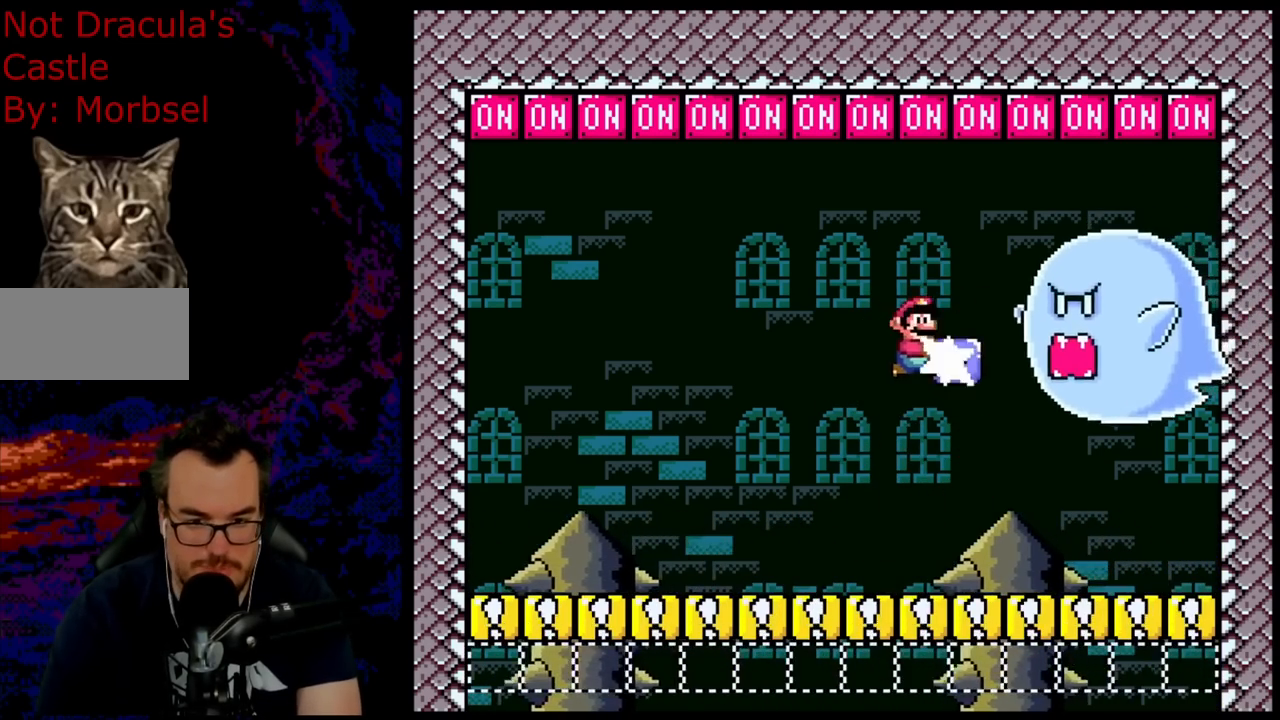
{"buttons": ["B", "Y"], "events": [[17, "Y", "up"], [33, "R1", "up"], [133, "Y", "down"], [183, "DPAD_RIGHT", "up"], [333, "DPAD_LEFT", "down"], [467, "DPAD_LEFT", "up"]]}
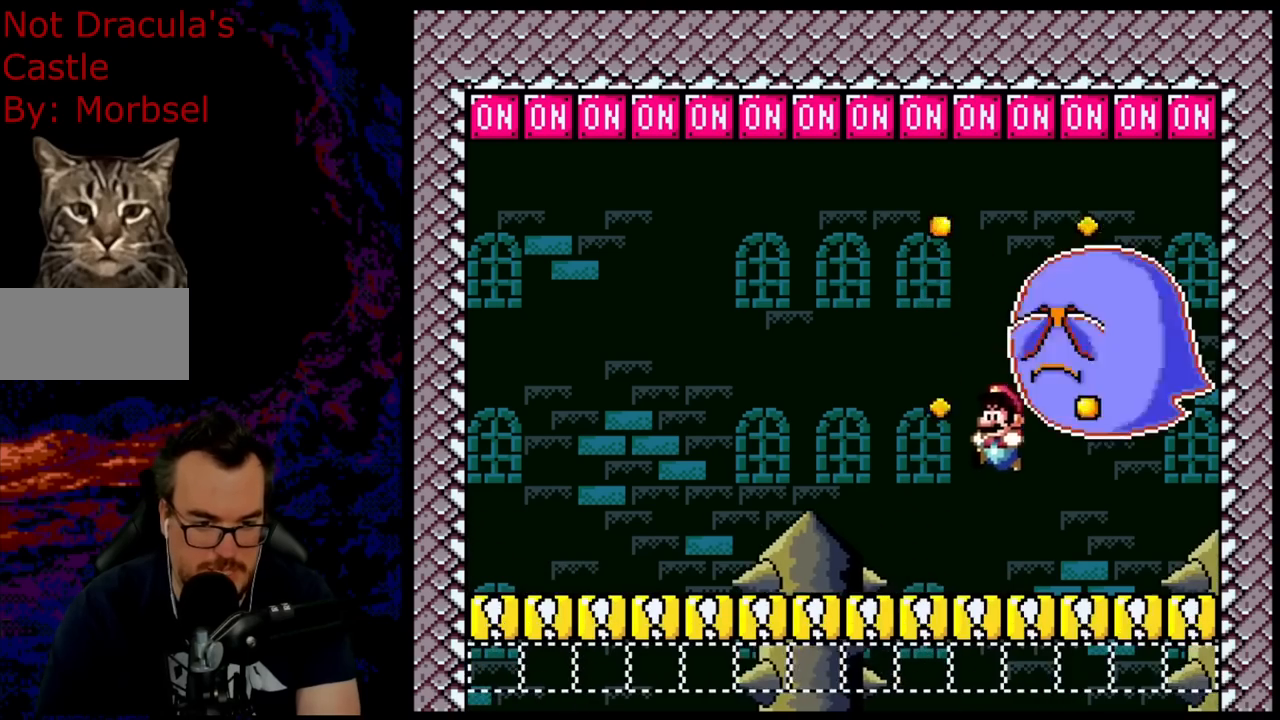
{"buttons": ["Y", "DPAD_LEFT"], "events": [[67, "DPAD_LEFT", "down"], [200, "DPAD_LEFT", "up"], [250, "B", "up"], [267, "DPAD_LEFT", "down"]]}
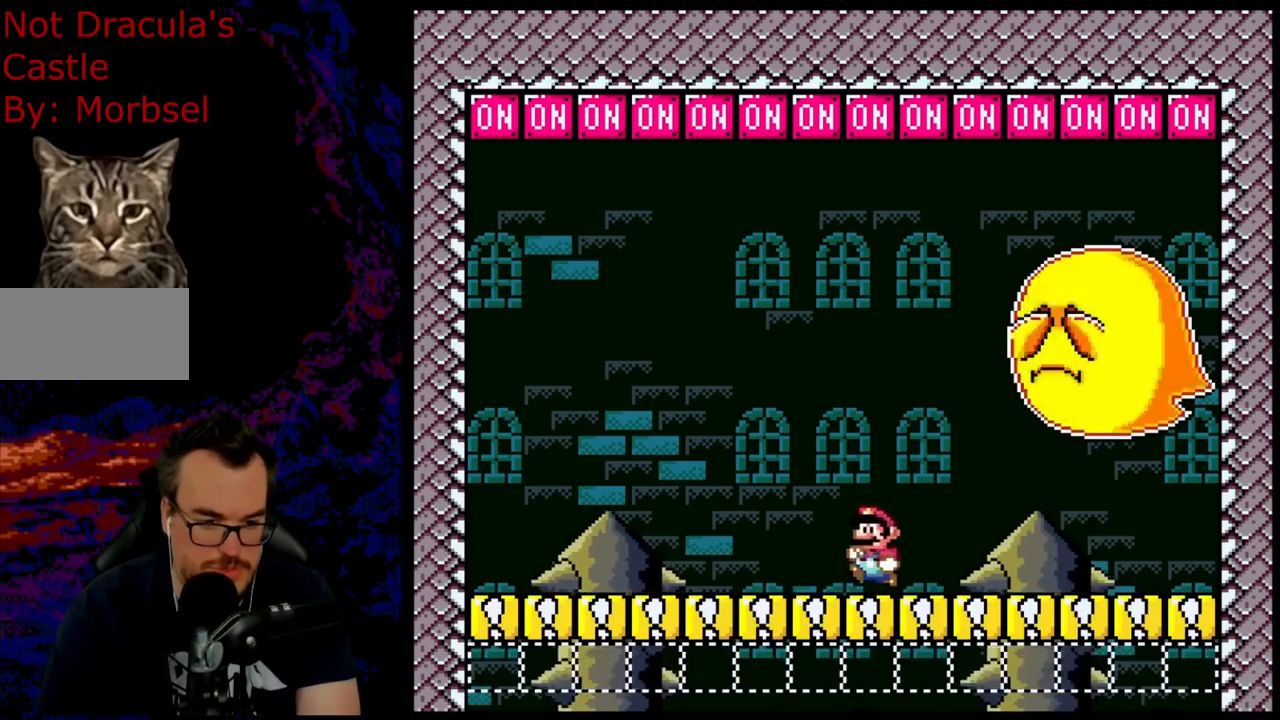
{"buttons": ["B", "Y", "DPAD_RIGHT"], "events": [[67, "DPAD_LEFT", "up"], [100, "B", "down"], [117, "DPAD_RIGHT", "down"]]}
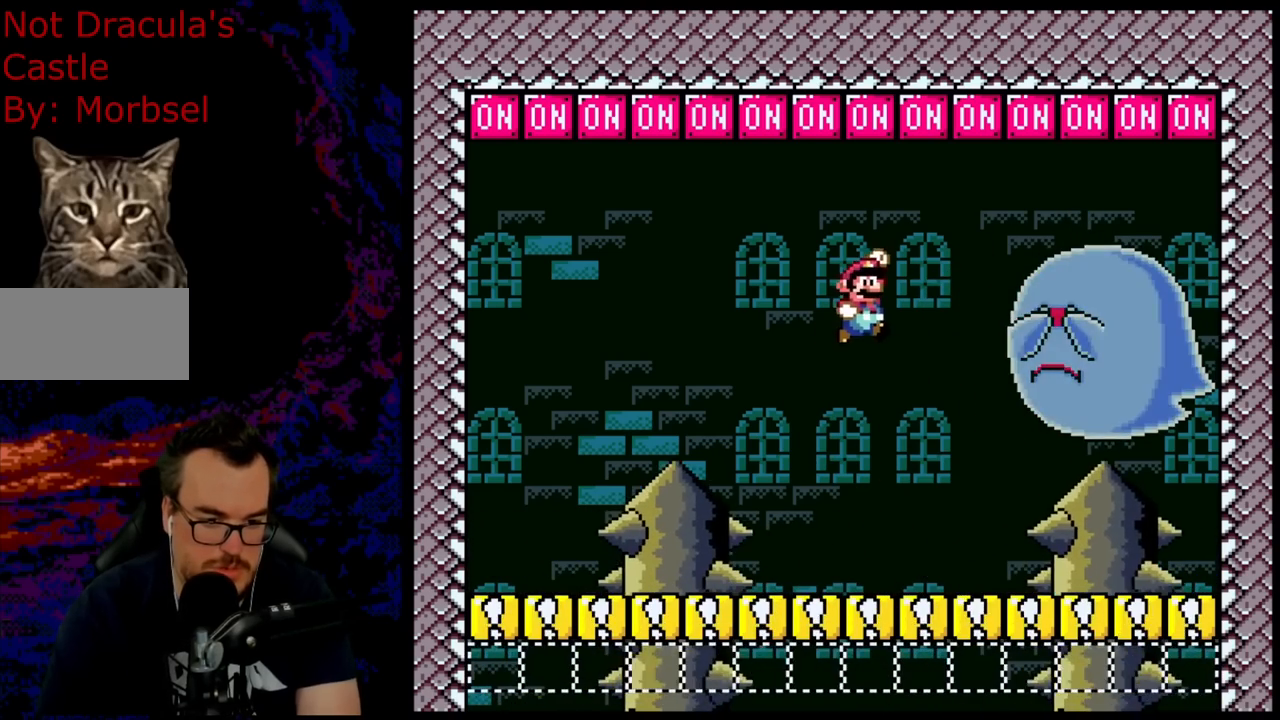
{"buttons": ["Y", "DPAD_RIGHT"], "events": [[167, "B", "up"], [183, "DPAD_DOWN", "down"], [183, "DPAD_RIGHT", "up"], [217, "DPAD_DOWN", "up"], [217, "DPAD_LEFT", "down"], [317, "DPAD_DOWN", "down"], [317, "DPAD_LEFT", "up"], [317, "DPAD_RIGHT", "down"], [333, "DPAD_DOWN", "up"]]}
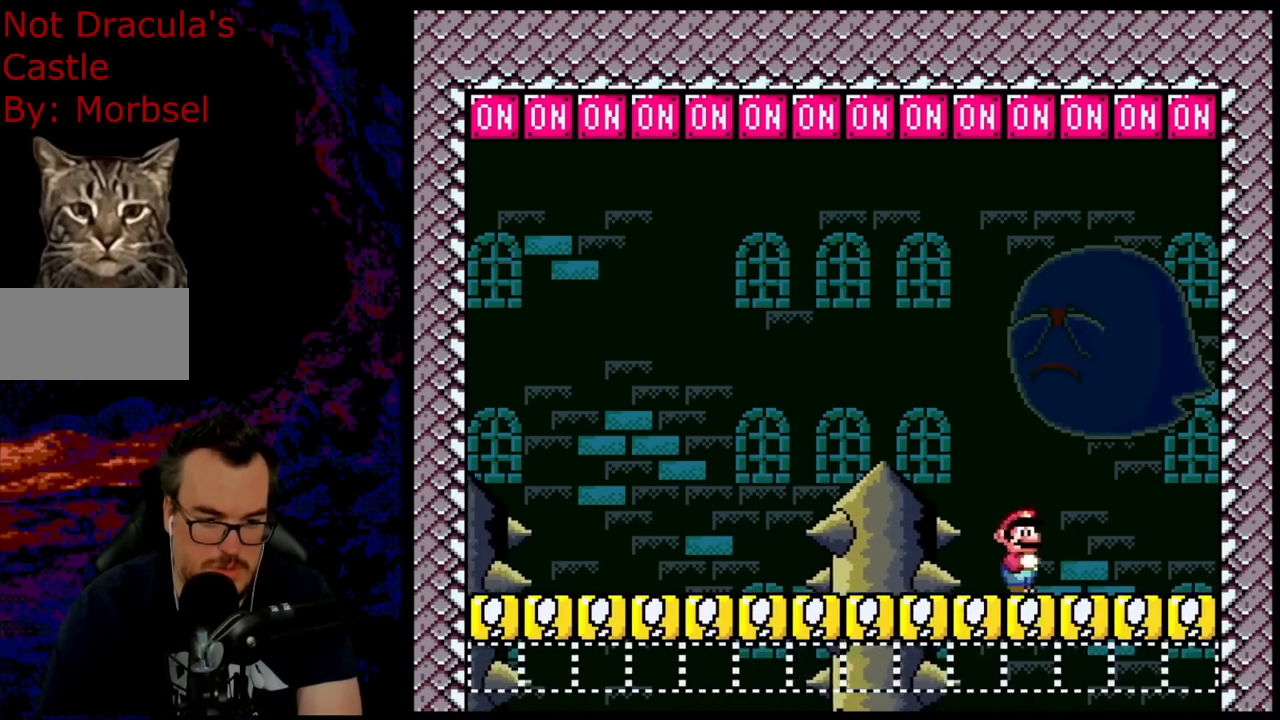
{"buttons": ["Y", "DPAD_LEFT"], "events": [[67, "B", "down"], [117, "DPAD_LEFT", "down"], [117, "DPAD_RIGHT", "up"], [483, "B", "up"]]}
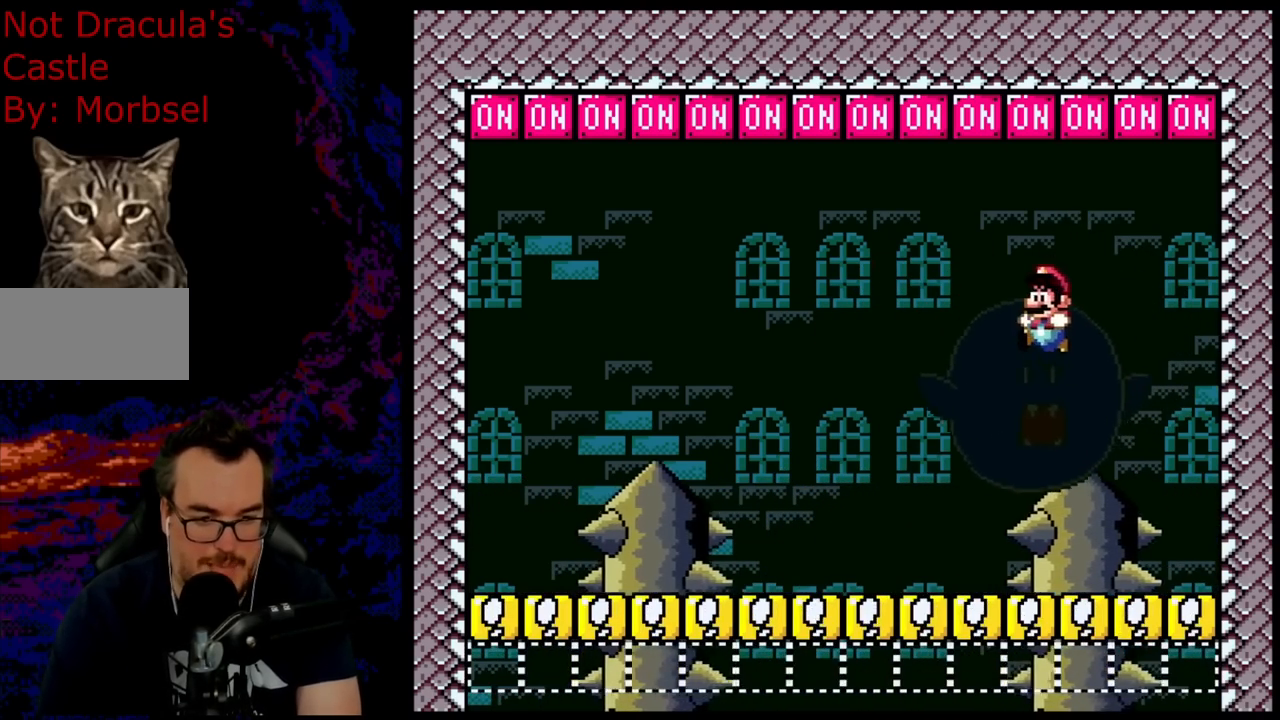
{"buttons": ["B", "Y", "DPAD_LEFT"], "events": [[17, "DPAD_LEFT", "up"], [67, "DPAD_RIGHT", "down"], [433, "B", "down"], [483, "DPAD_RIGHT", "up"], [500, "DPAD_LEFT", "down"]]}
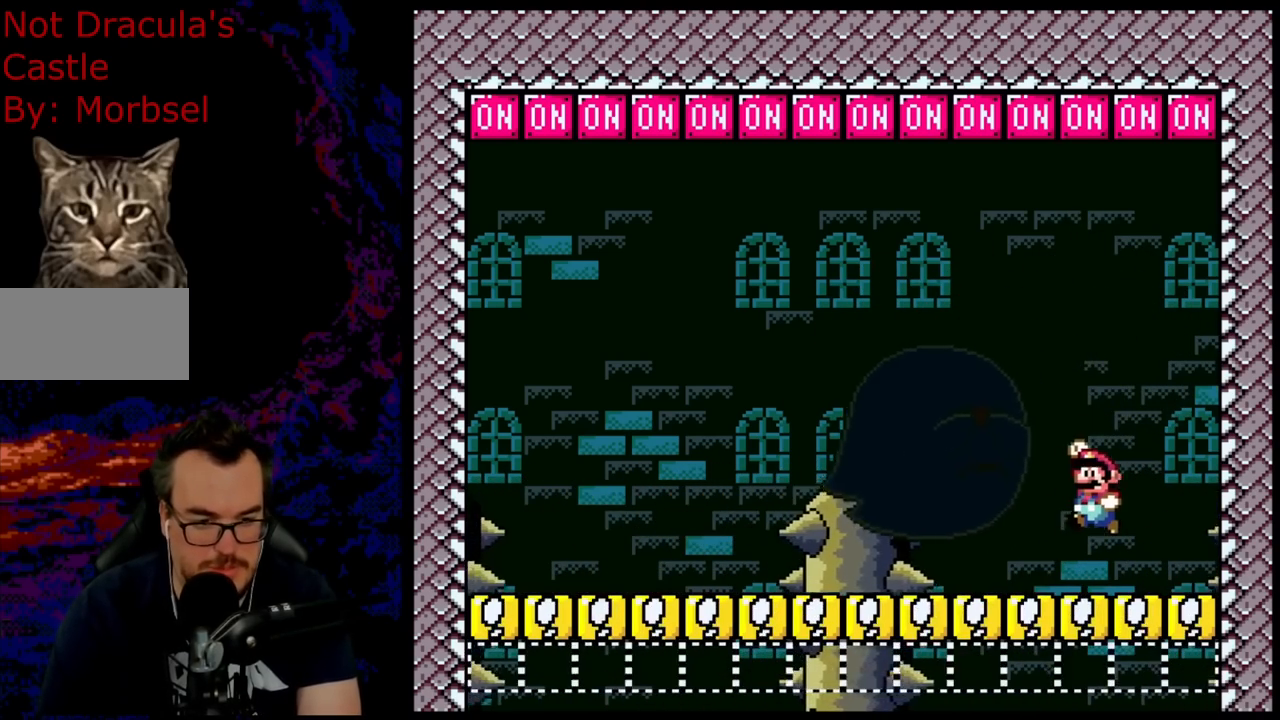
{"buttons": ["B", "Y"], "events": [[500, "DPAD_LEFT", "up"]]}
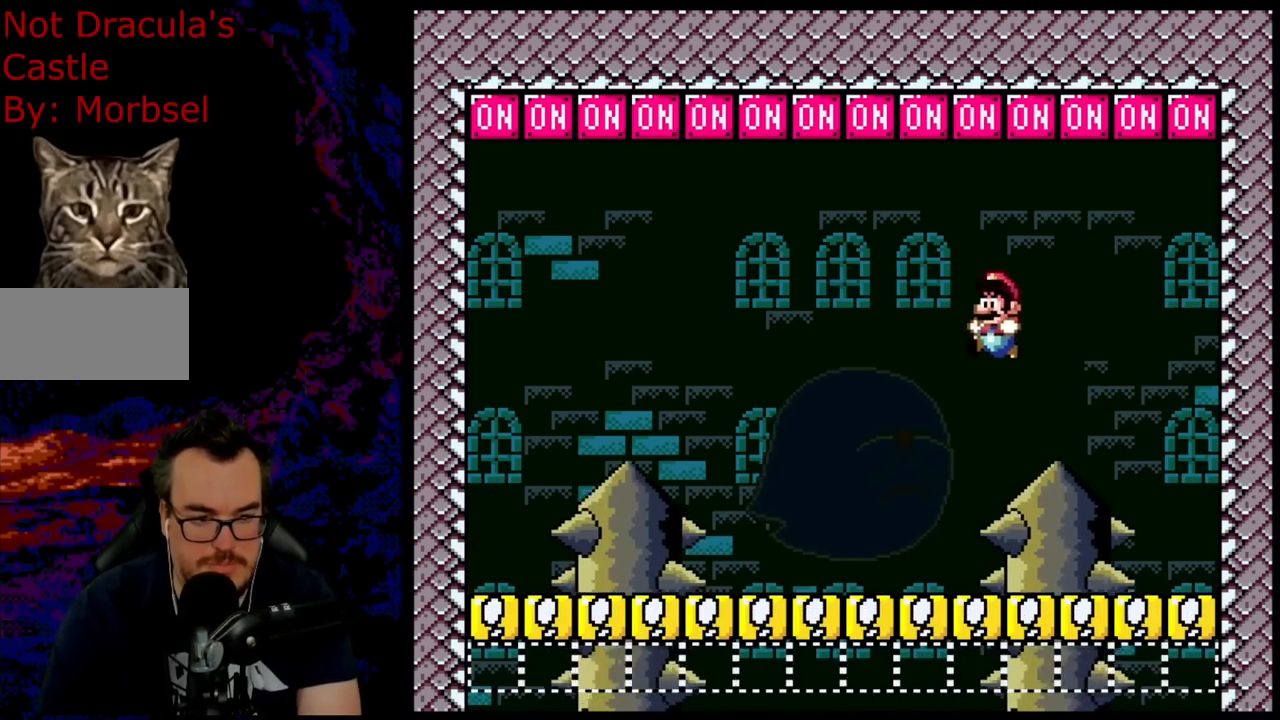
{"buttons": ["B", "Y", "DPAD_LEFT"], "events": [[83, "B", "up"], [83, "DPAD_RIGHT", "down"], [450, "B", "down"], [483, "DPAD_RIGHT", "up"], [500, "DPAD_LEFT", "down"]]}
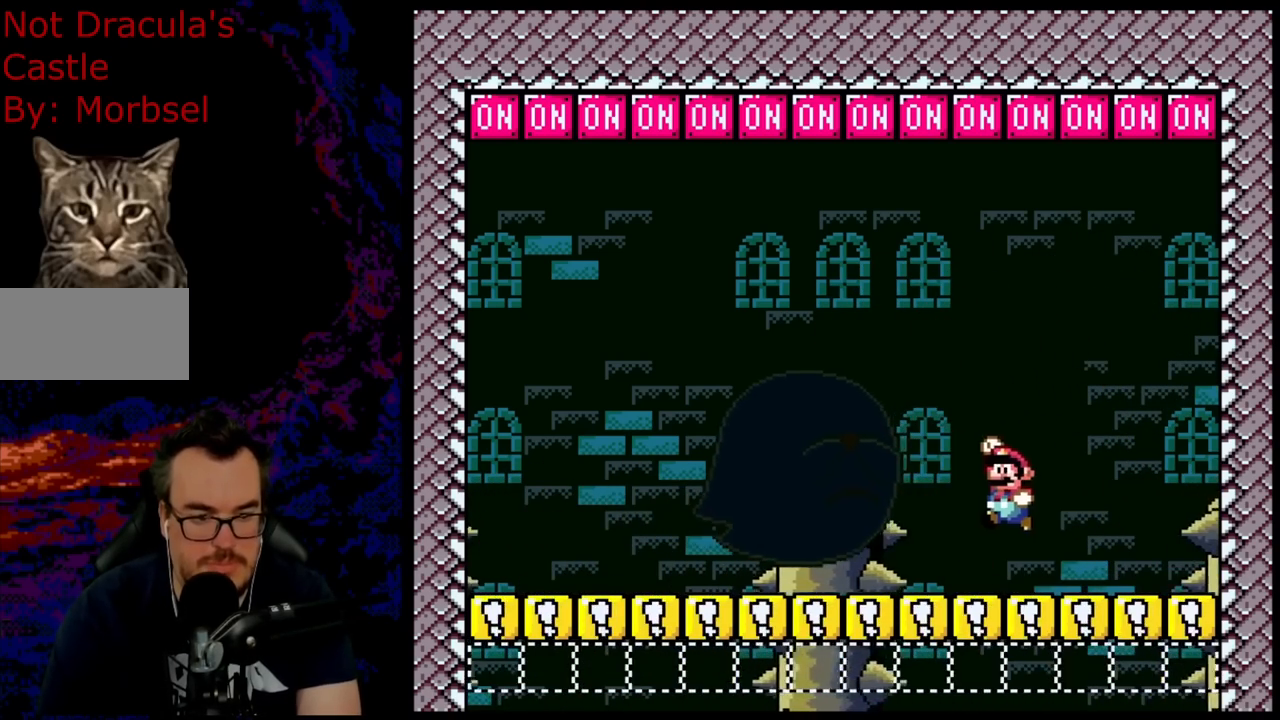
{"buttons": ["Y", "DPAD_RIGHT"], "events": [[400, "DPAD_LEFT", "up"], [467, "B", "up"], [483, "DPAD_RIGHT", "down"]]}
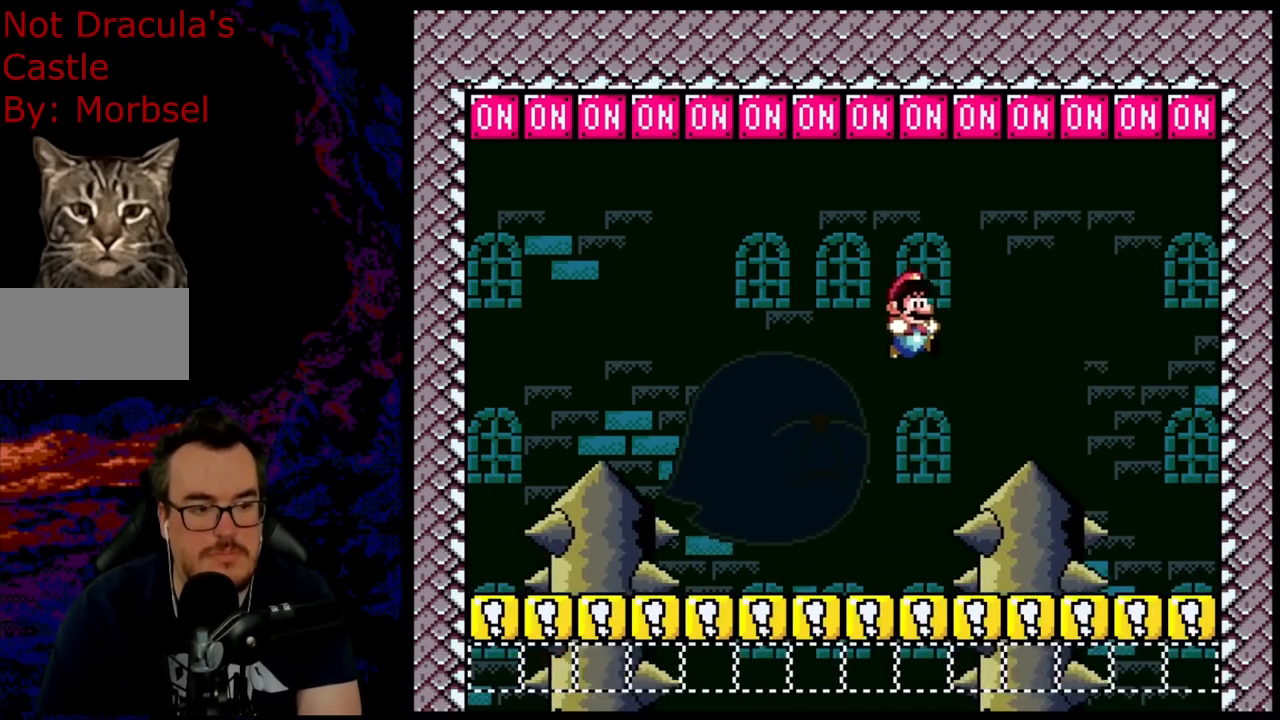
{"buttons": ["B", "Y", "DPAD_LEFT"], "events": [[417, "B", "down"], [417, "DPAD_RIGHT", "up"], [450, "DPAD_LEFT", "down"]]}
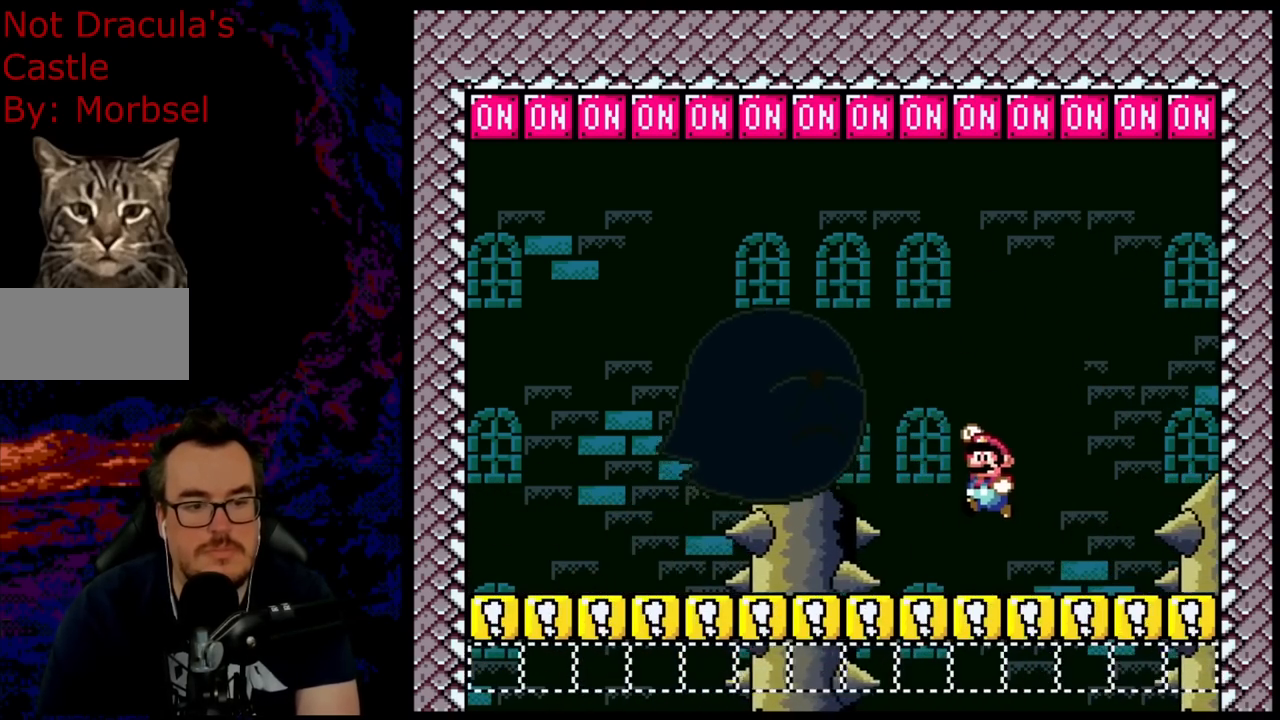
{"buttons": ["B", "Y", "DPAD_RIGHT"], "events": [[350, "DPAD_LEFT", "up"], [450, "DPAD_RIGHT", "down"]]}
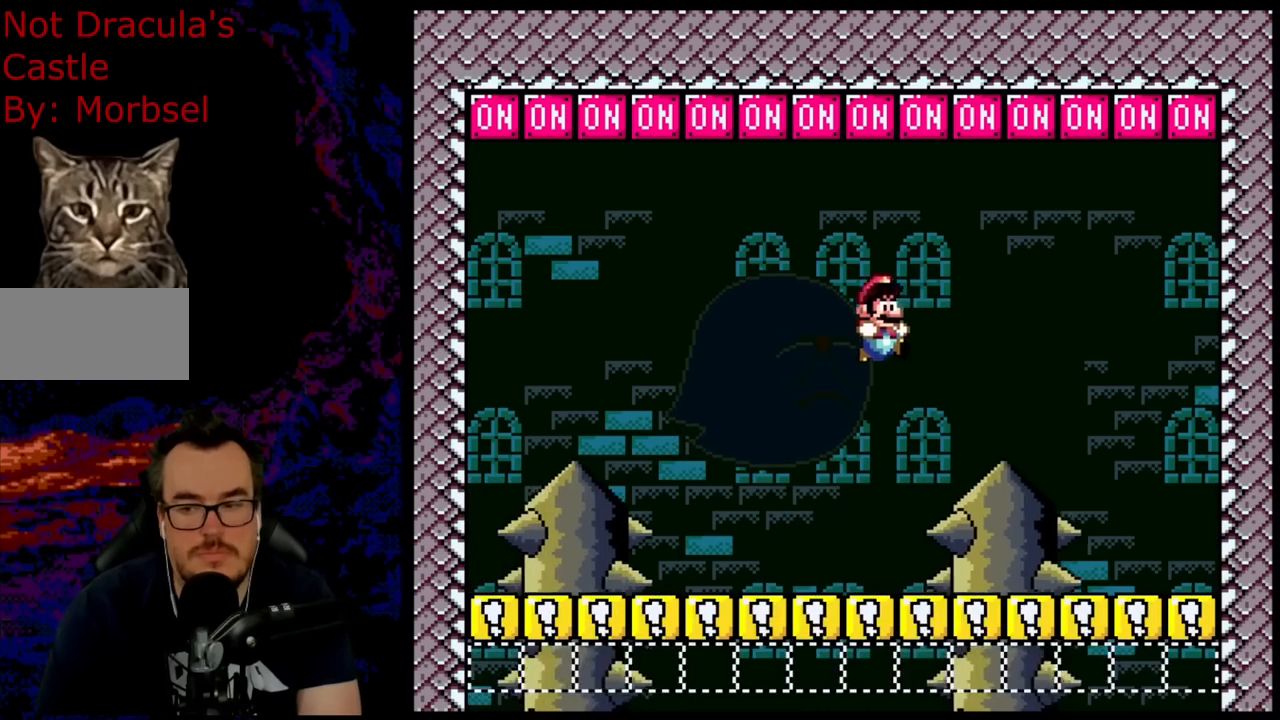
{"buttons": ["B", "Y", "DPAD_LEFT"], "events": [[17, "B", "up"], [417, "B", "down"], [467, "DPAD_LEFT", "down"], [467, "DPAD_RIGHT", "up"]]}
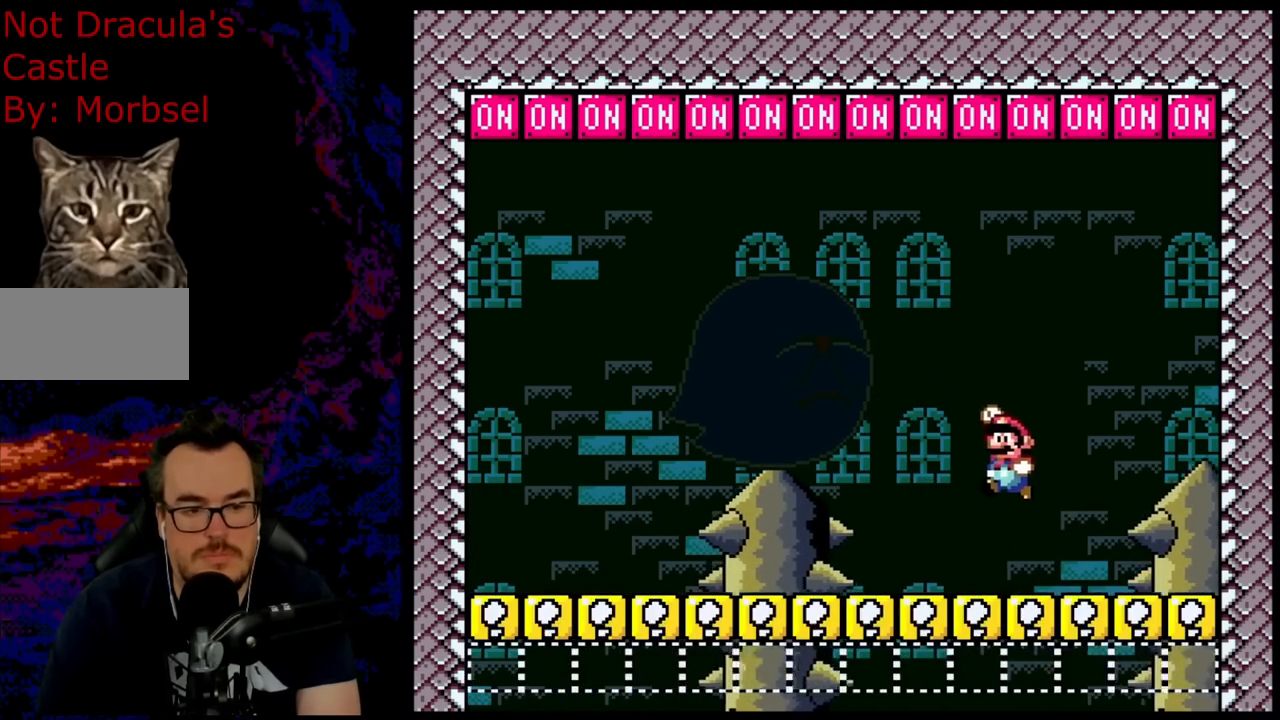
{"buttons": ["B", "Y"], "events": [[450, "DPAD_LEFT", "up"]]}
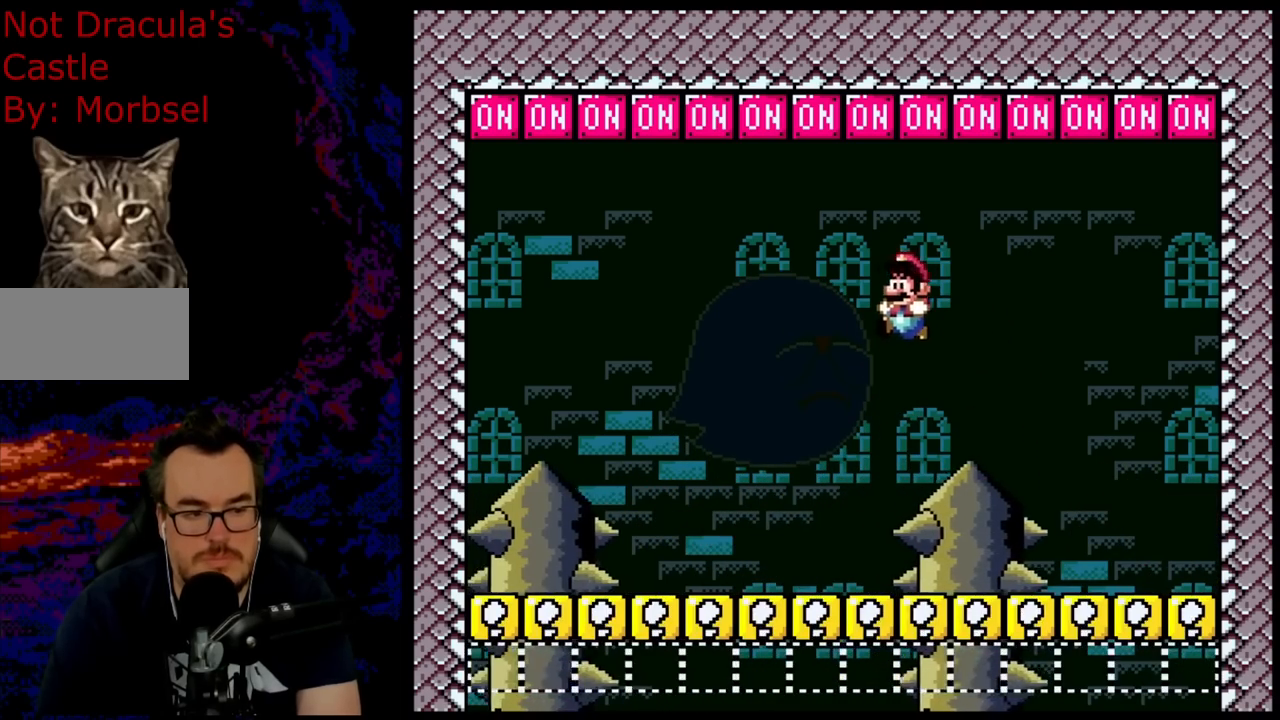
{"buttons": ["B", "Y", "DPAD_LEFT"], "events": [[33, "DPAD_RIGHT", "down"], [50, "B", "up"], [450, "B", "down"], [500, "DPAD_LEFT", "down"], [500, "DPAD_RIGHT", "up"]]}
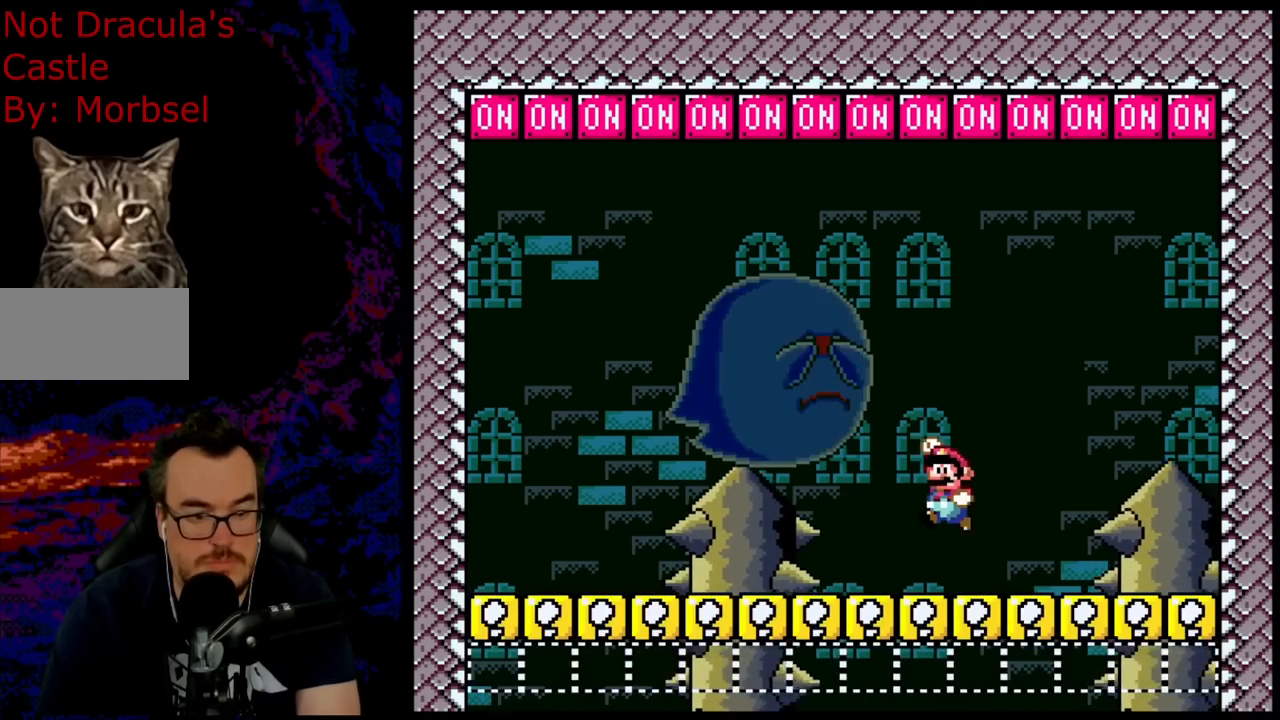
{"buttons": ["B", "Y", "R1", "DPAD_LEFT"], "events": [[267, "R1", "down"]]}
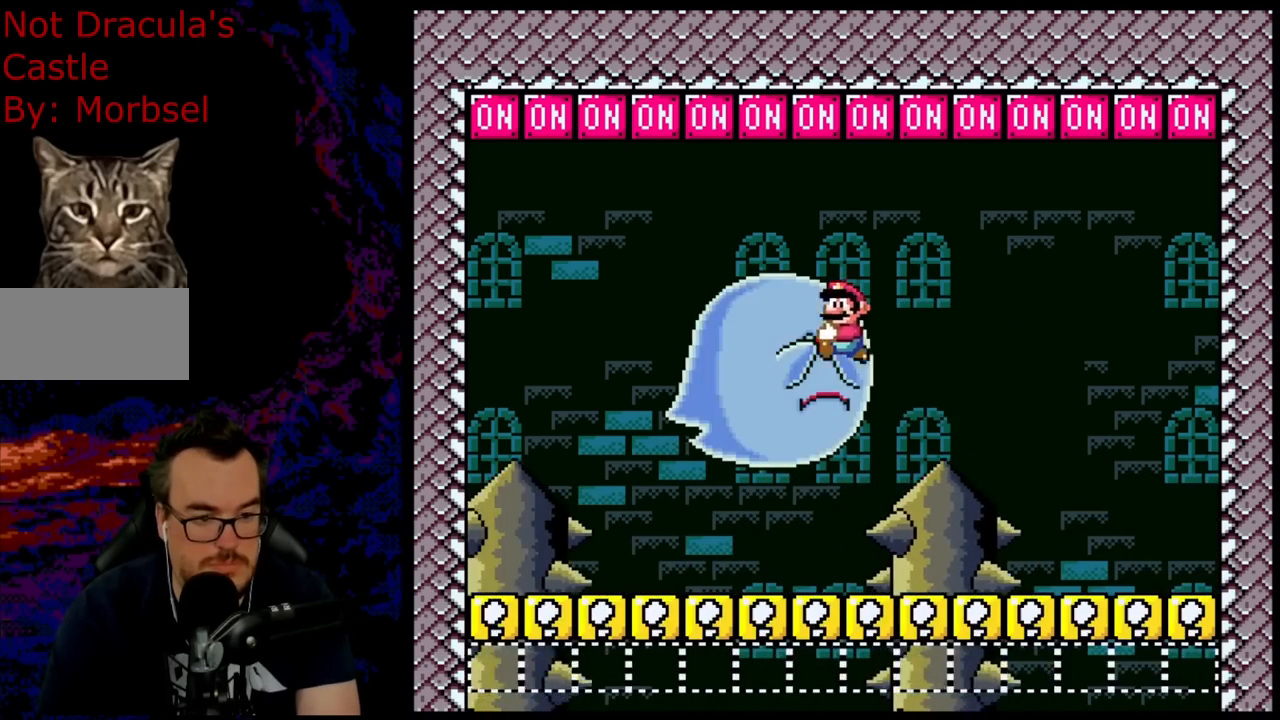
{"buttons": ["B", "Y", "R1", "DPAD_RIGHT"], "events": [[33, "DPAD_LEFT", "up"], [50, "B", "up"], [50, "DPAD_RIGHT", "down"], [500, "B", "down"]]}
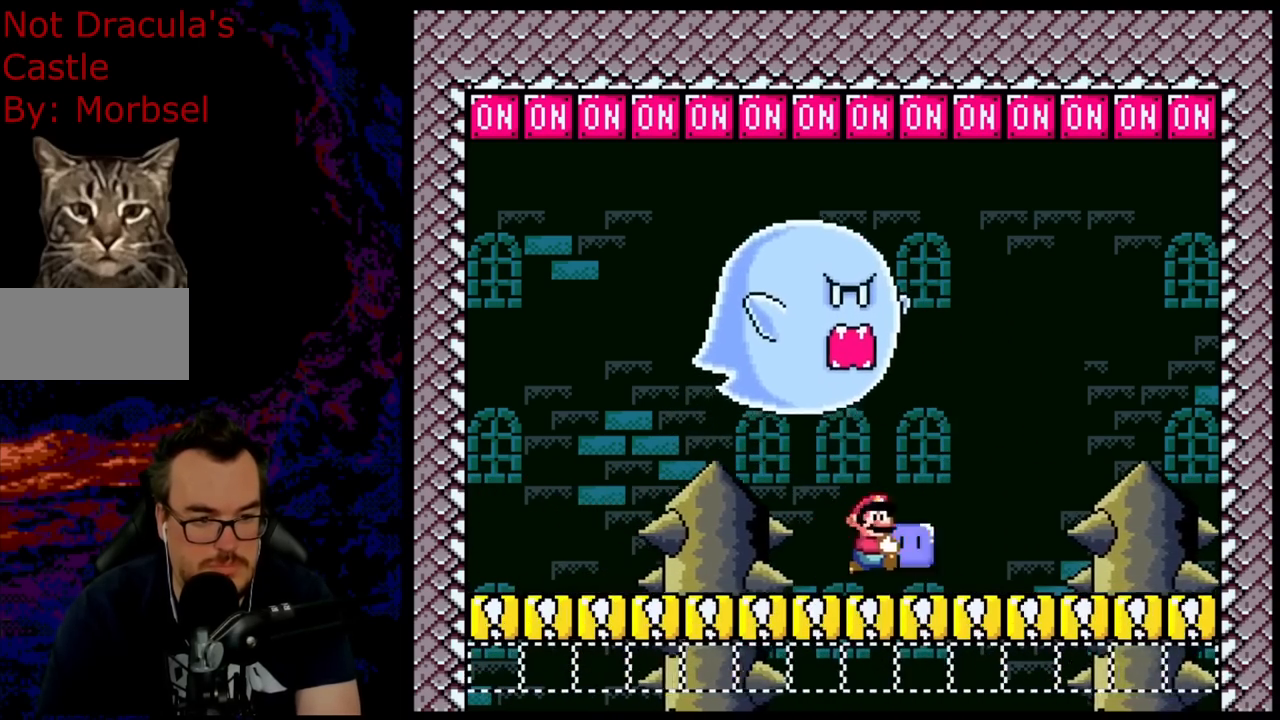
{"buttons": ["B", "Y", "DPAD_LEFT"], "events": [[83, "DPAD_RIGHT", "up"], [83, "DPAD_UP", "down"], [117, "DPAD_LEFT", "down"], [117, "DPAD_UP", "up"], [350, "R1", "up"], [350, "Y", "up"], [483, "Y", "down"]]}
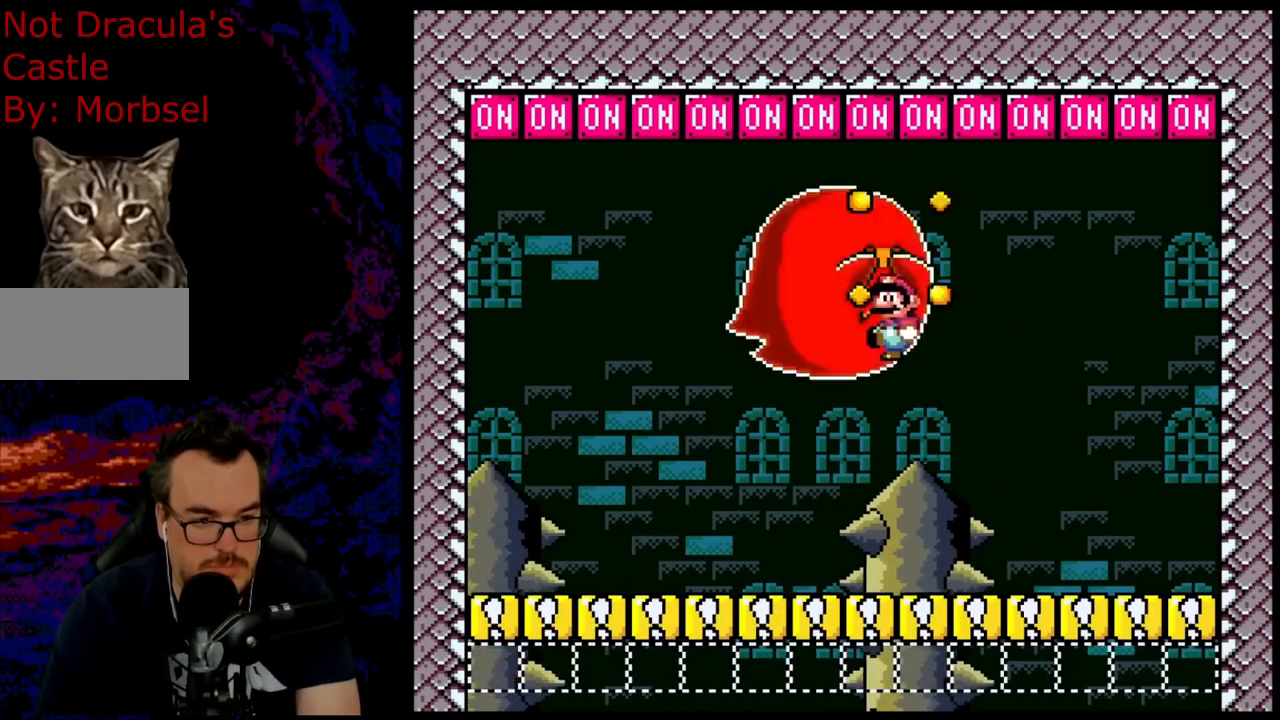
{"buttons": ["B", "Y", "DPAD_RIGHT"], "events": [[50, "DPAD_LEFT", "up"], [83, "DPAD_RIGHT", "down"], [333, "DPAD_RIGHT", "up"], [433, "DPAD_RIGHT", "down"]]}
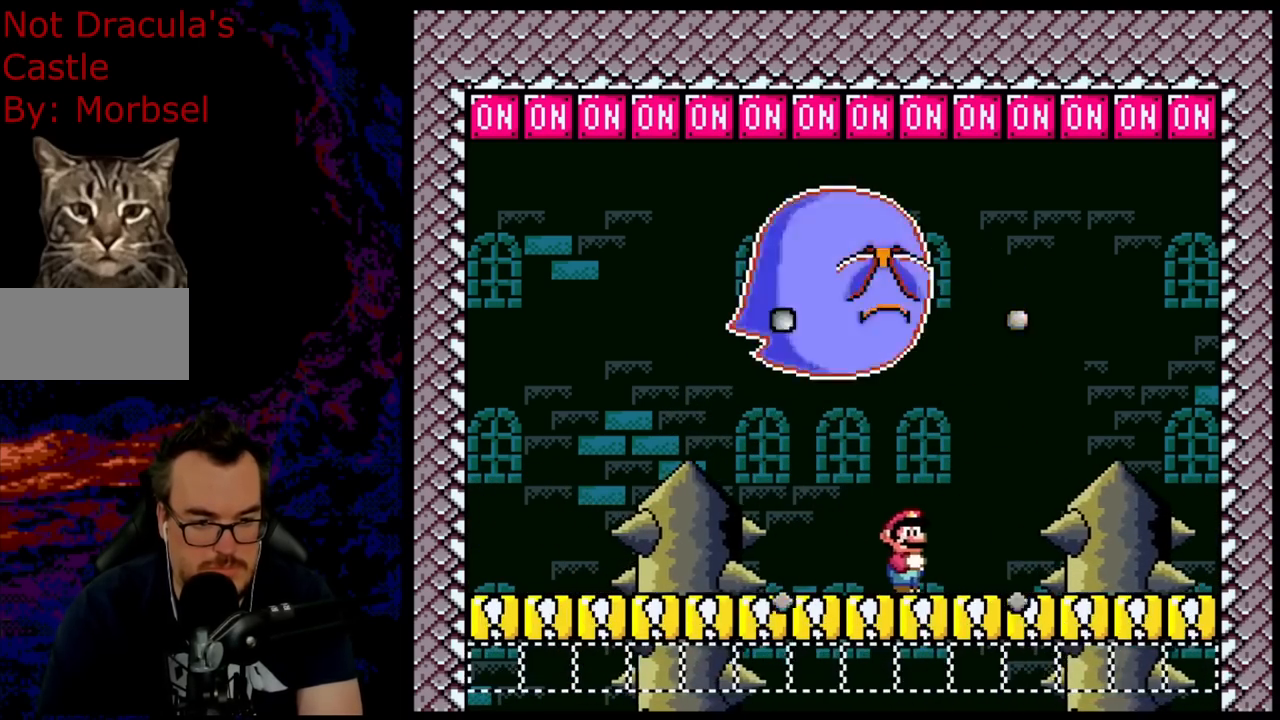
{"buttons": ["B", "Y", "DPAD_LEFT"], "events": [[117, "B", "up"], [117, "DPAD_RIGHT", "up"], [283, "DPAD_LEFT", "down"], [483, "B", "down"]]}
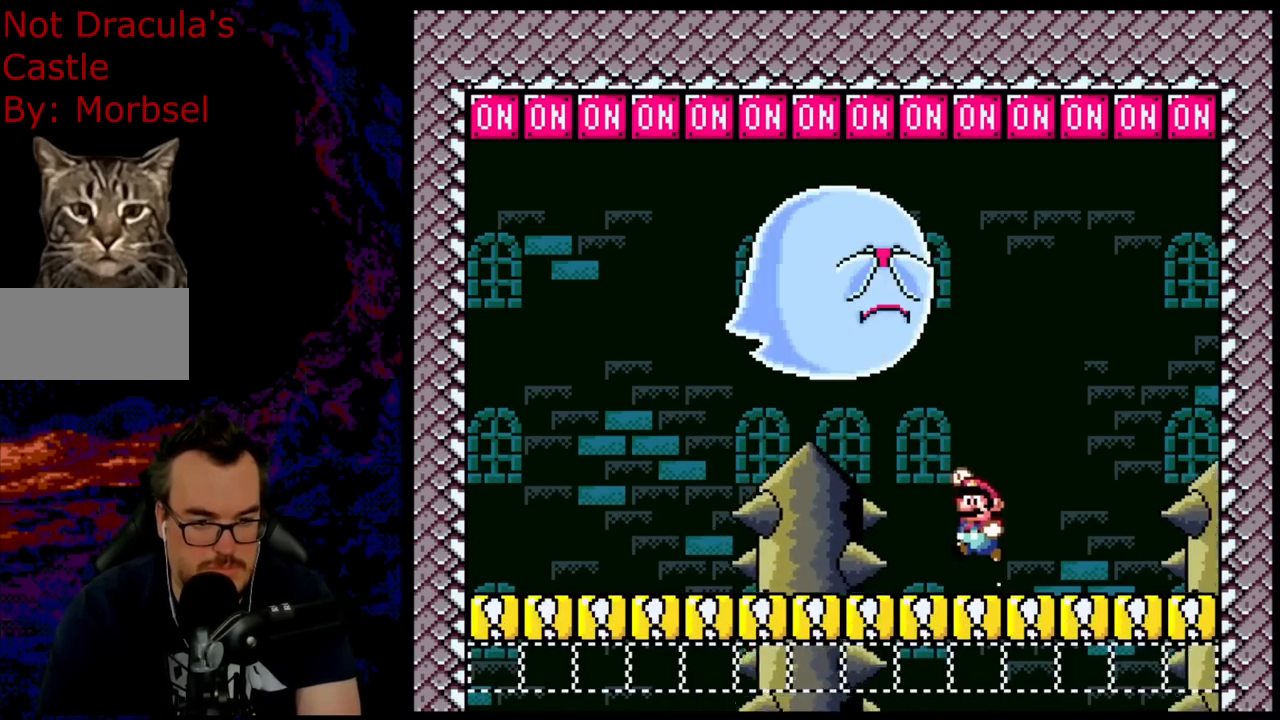
{"buttons": ["Y", "DPAD_LEFT"], "events": [[50, "DPAD_LEFT", "up"], [183, "DPAD_LEFT", "down"], [217, "B", "up"], [333, "DPAD_LEFT", "up"], [400, "DPAD_LEFT", "down"]]}
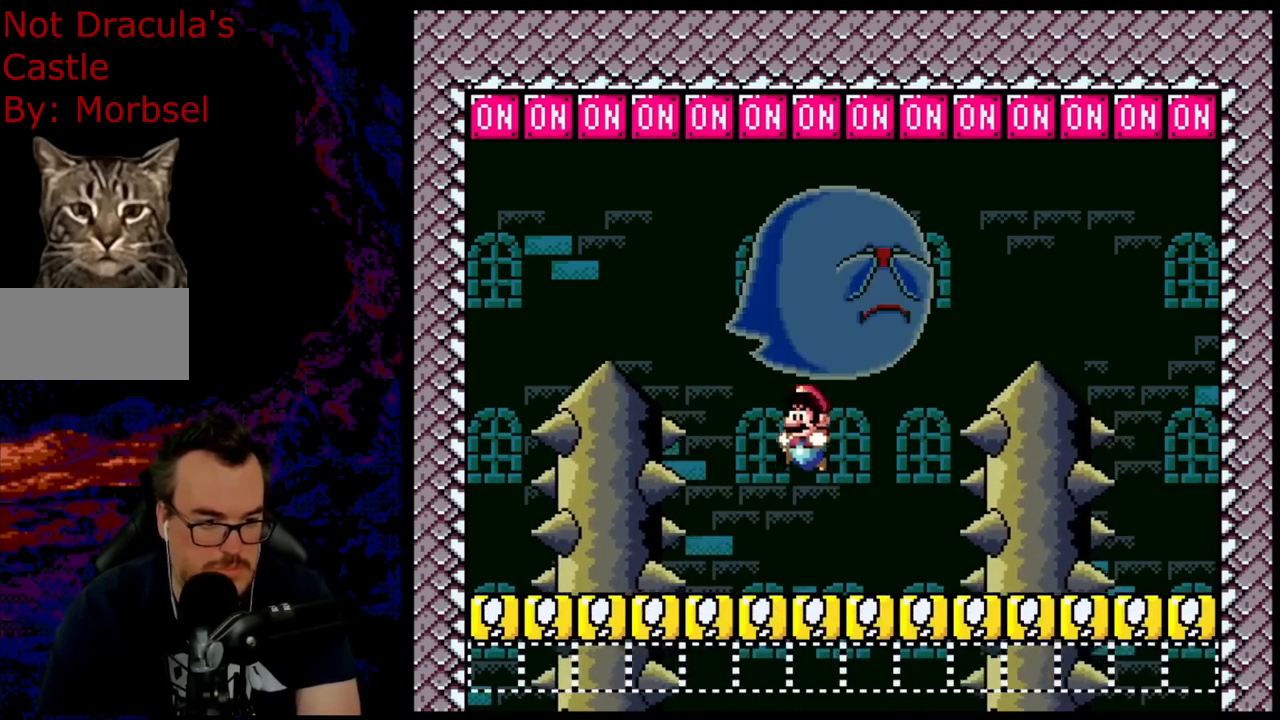
{"buttons": ["B", "Y", "DPAD_RIGHT"], "events": [[200, "B", "down"], [200, "DPAD_LEFT", "up"], [233, "DPAD_RIGHT", "down"]]}
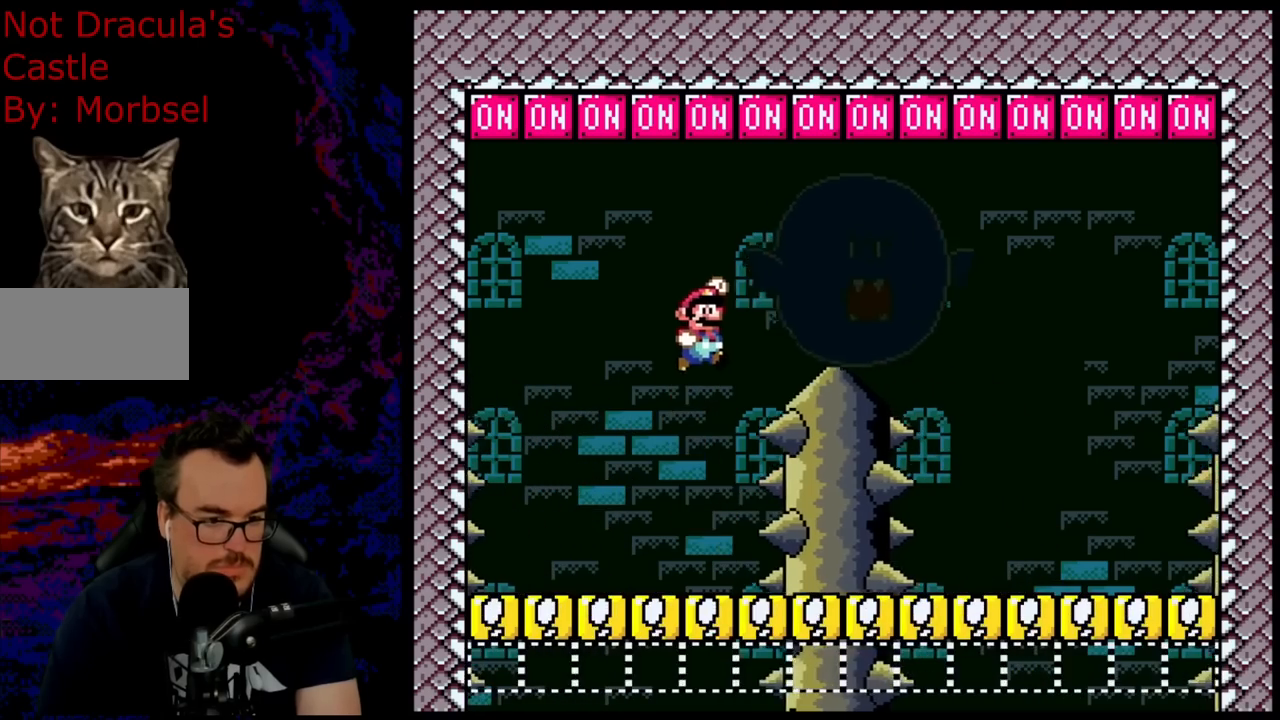
{"buttons": ["Y", "DPAD_LEFT"], "events": [[300, "DPAD_RIGHT", "up"], [300, "DPAD_UP", "down"], [317, "DPAD_LEFT", "down"], [317, "DPAD_UP", "up"], [333, "B", "up"]]}
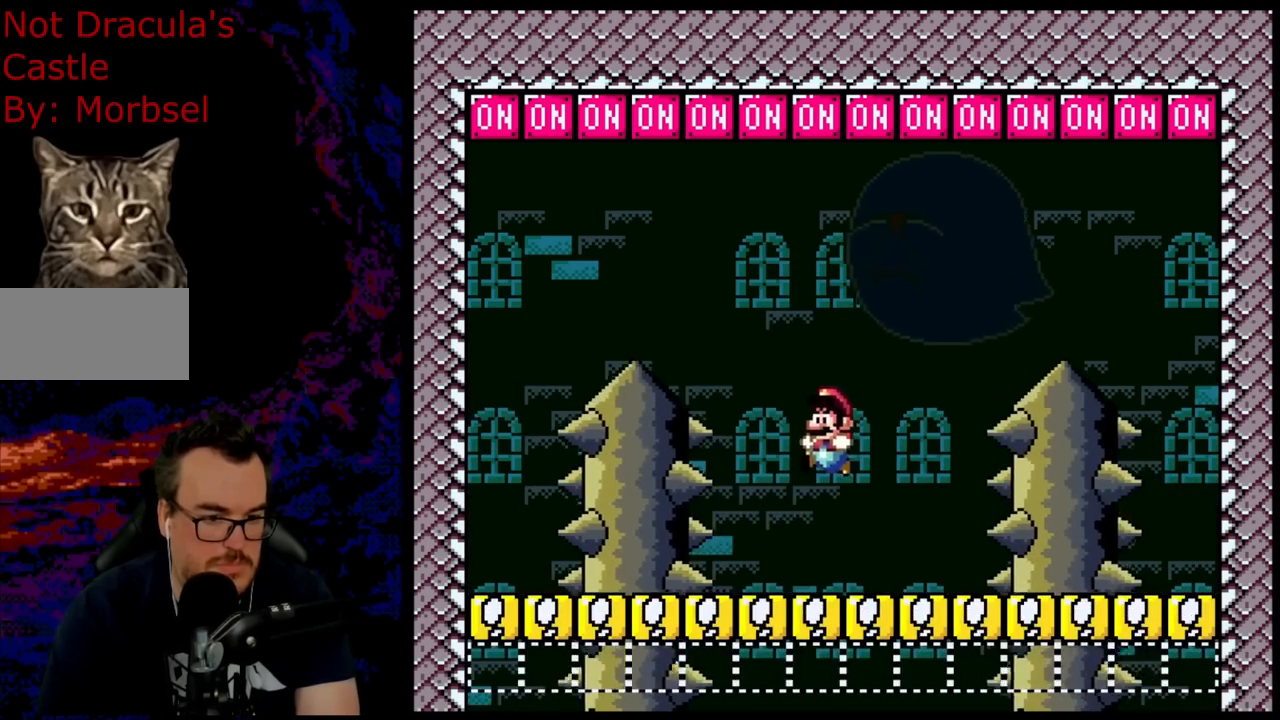
{"buttons": ["B", "Y", "DPAD_RIGHT"], "events": [[283, "B", "down"], [317, "DPAD_LEFT", "up"], [317, "DPAD_RIGHT", "down"]]}
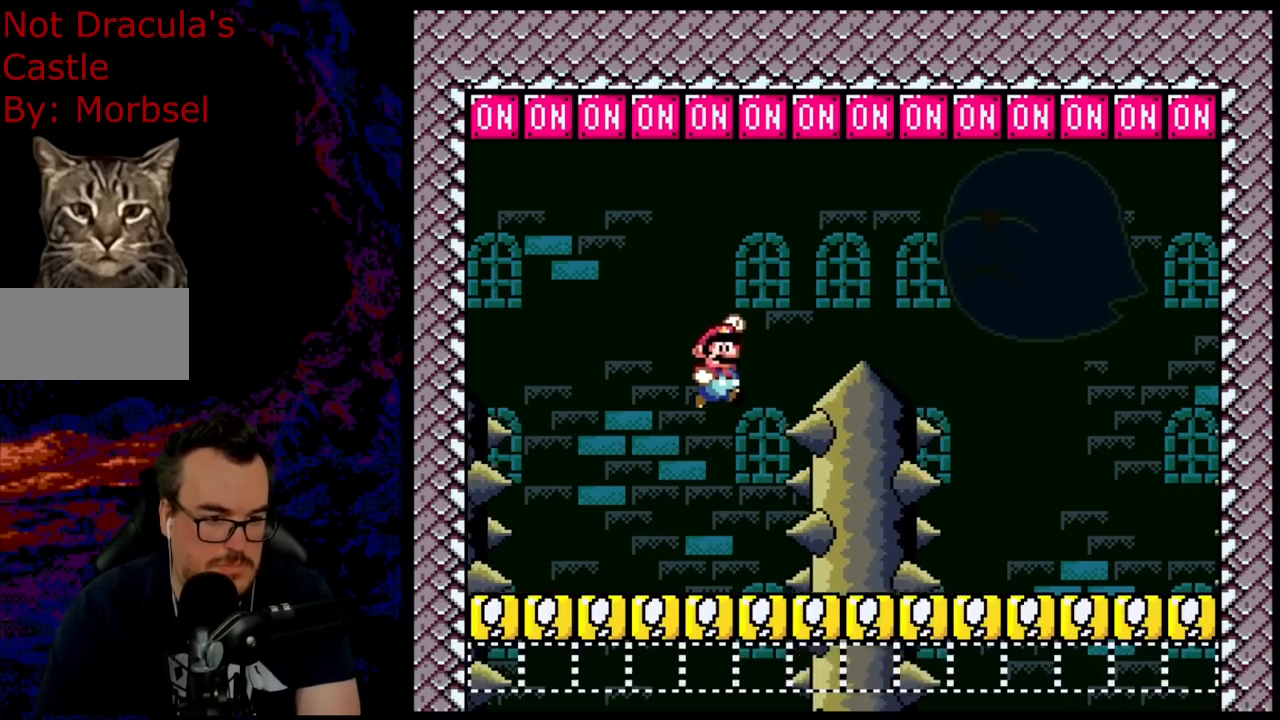
{"buttons": ["Y", "DPAD_LEFT"], "events": [[333, "DPAD_LEFT", "down"], [333, "DPAD_RIGHT", "up"], [400, "B", "up"]]}